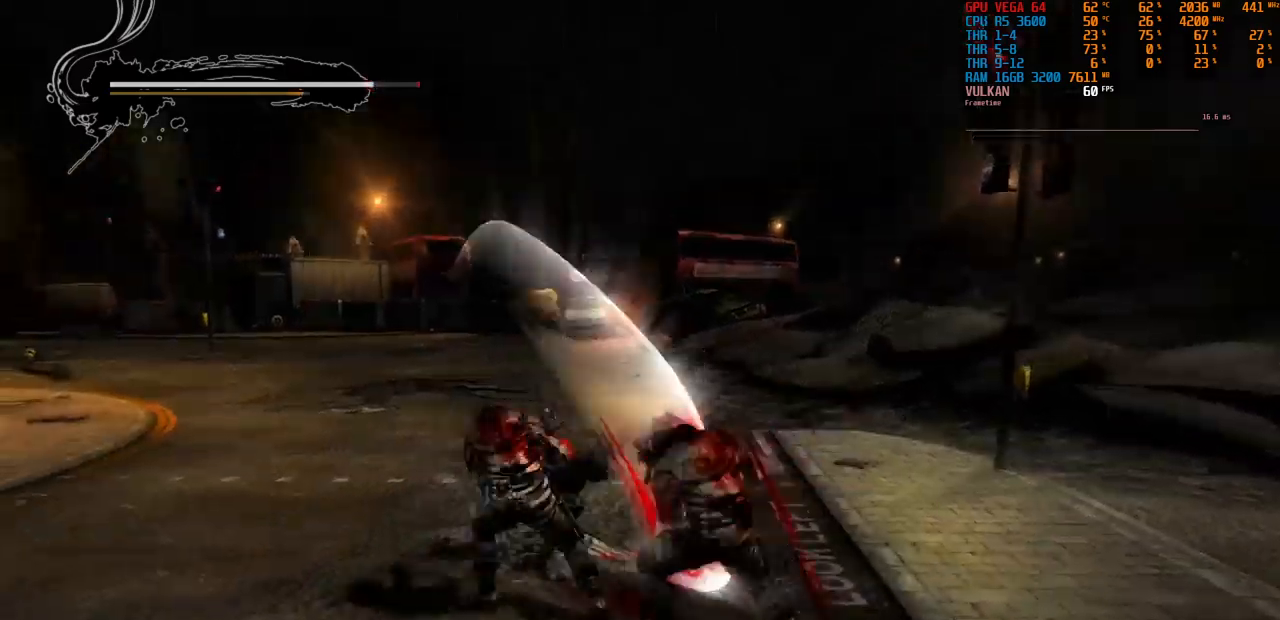
Gameplay with a controller (PlayStation layout); each line is a JSON object with the inputs held at the frame after it. "events" lists button and stick changes between this image and that frame as [ms after this image, input, new state], when the widget could be followed in between. Not read: HOME L3 R2.
{"buttons": ["TRIANGLE"], "left_stick": "center", "right_stick": "center", "events": []}
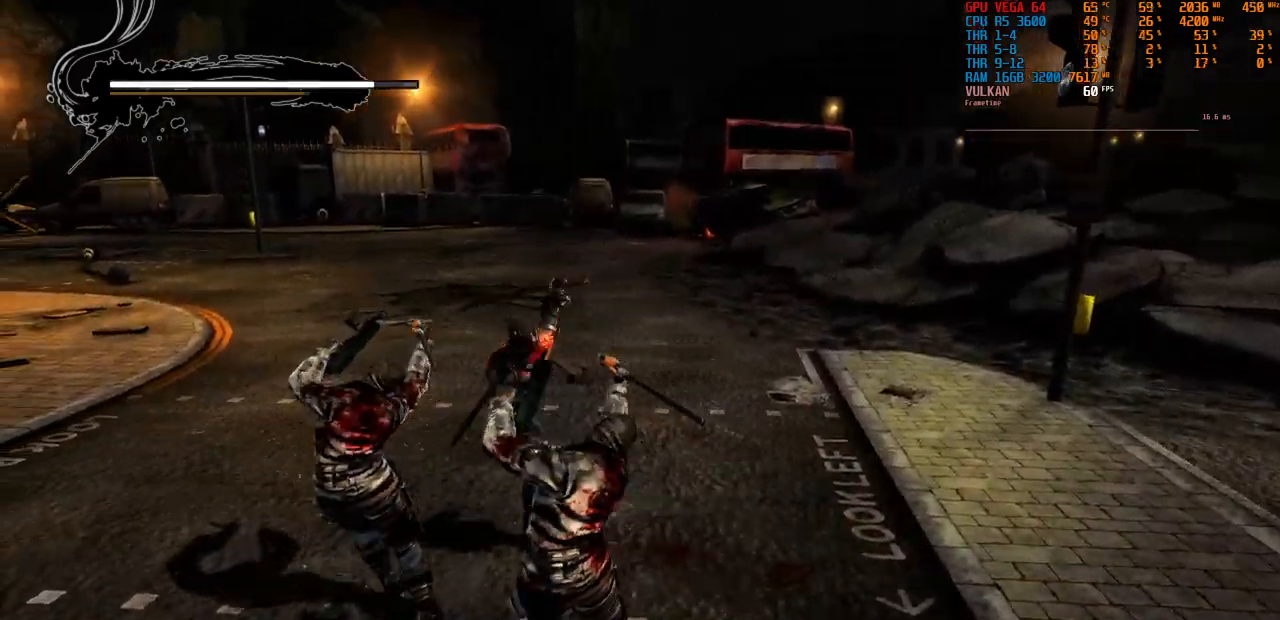
{"buttons": ["TRIANGLE"], "left_stick": "center", "right_stick": "center", "events": [[333, "TRIANGLE", "up"], [400, "TRIANGLE", "down"]]}
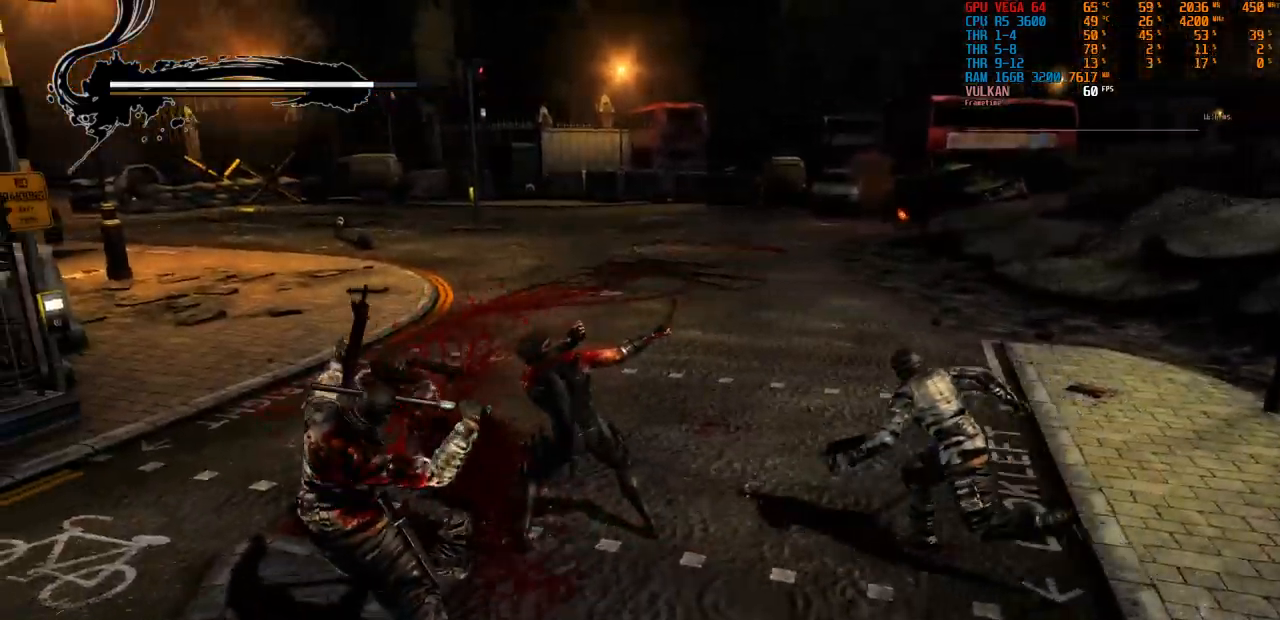
{"buttons": [], "left_stick": "left", "right_stick": "center", "events": [[200, "TRIANGLE", "up"], [433, "left_stick", "left"]]}
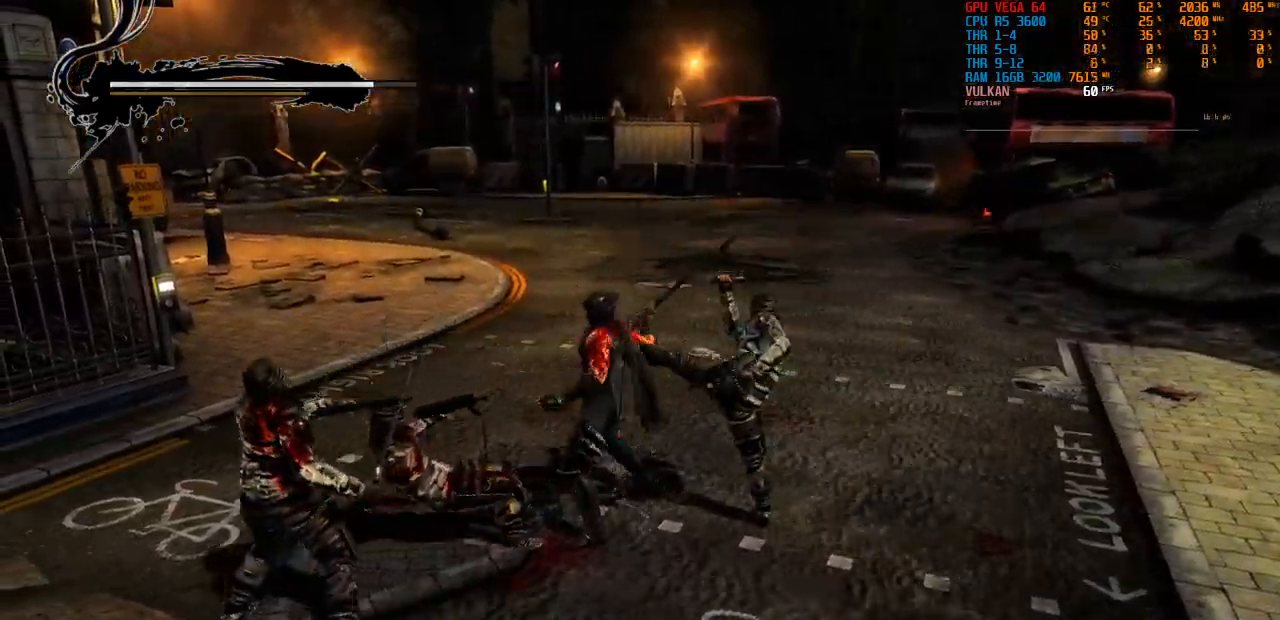
{"buttons": ["TRIANGLE"], "left_stick": "center", "right_stick": "center", "events": [[83, "left_stick", "center"], [417, "TRIANGLE", "down"]]}
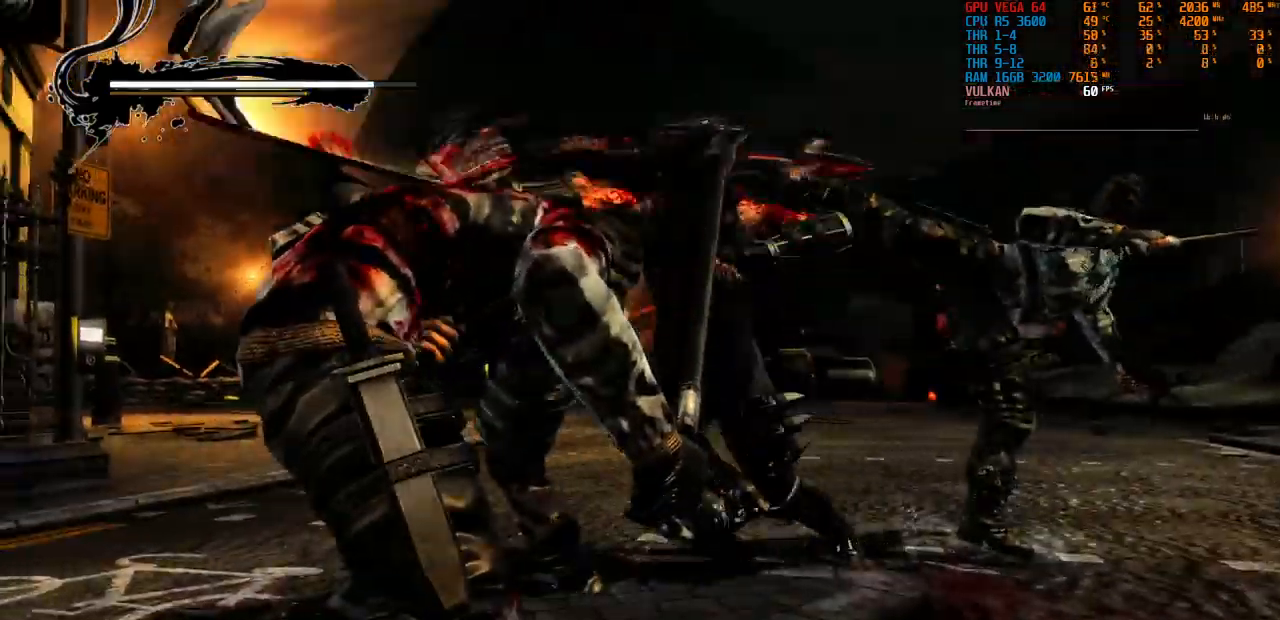
{"buttons": ["TRIANGLE"], "left_stick": "center", "right_stick": "center", "events": []}
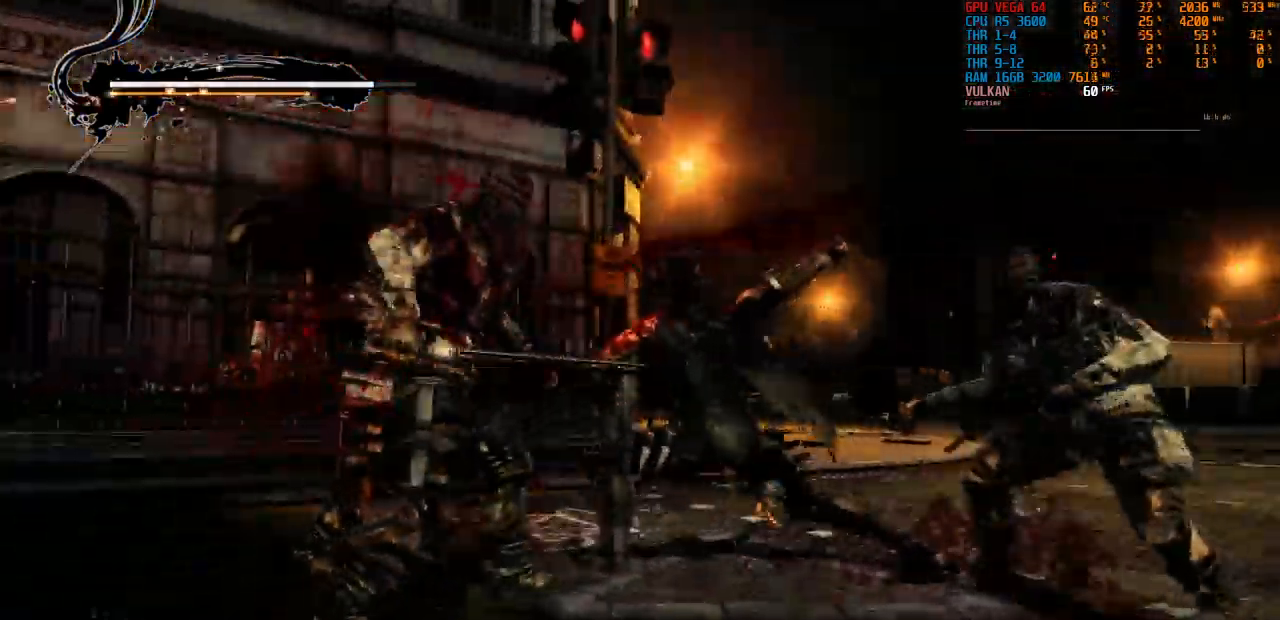
{"buttons": [], "left_stick": "center", "right_stick": "center"}
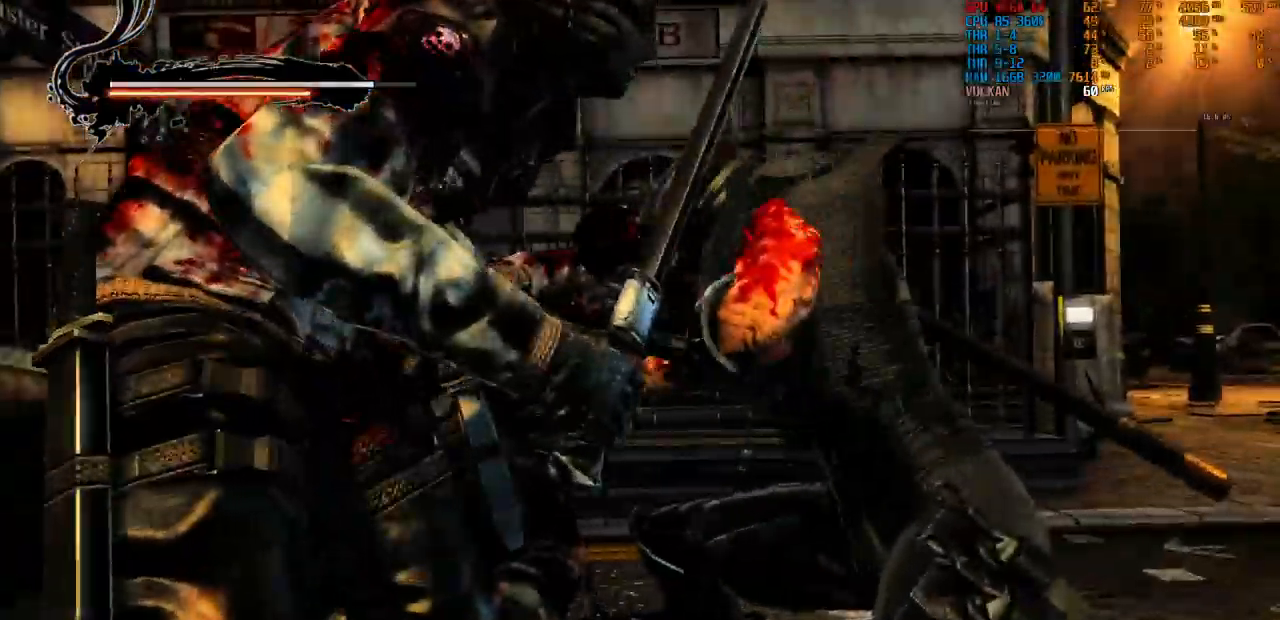
{"buttons": [], "left_stick": "center", "right_stick": "center", "events": []}